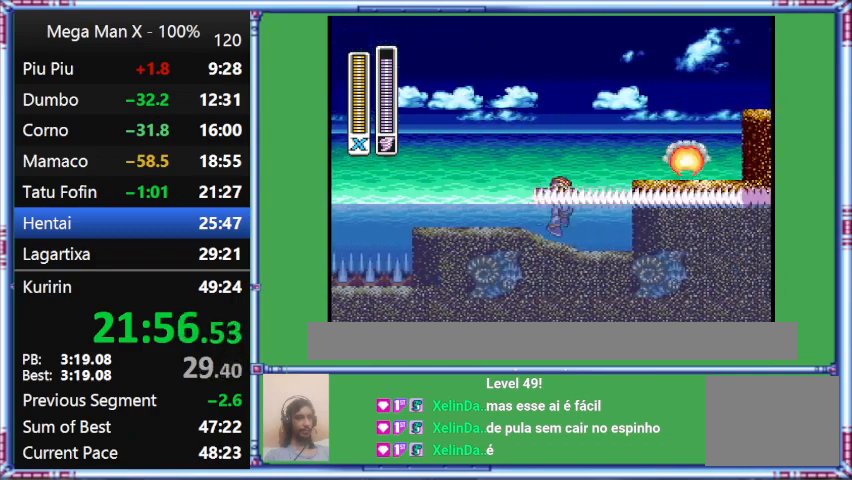
Gameplay with a controller (Nintendo layout); each line is a JSON object with the inputs held at the frame after it. "events" lists button and stick changes between this image and that frame as [ms after this image, input, new state], when the widget could be followed in between. Not read: L3 R3.
{"buttons": ["DPAD_RIGHT"], "events": [[67, "B", "down"], [67, "L1", "down"], [467, "B", "up"], [467, "L1", "up"]]}
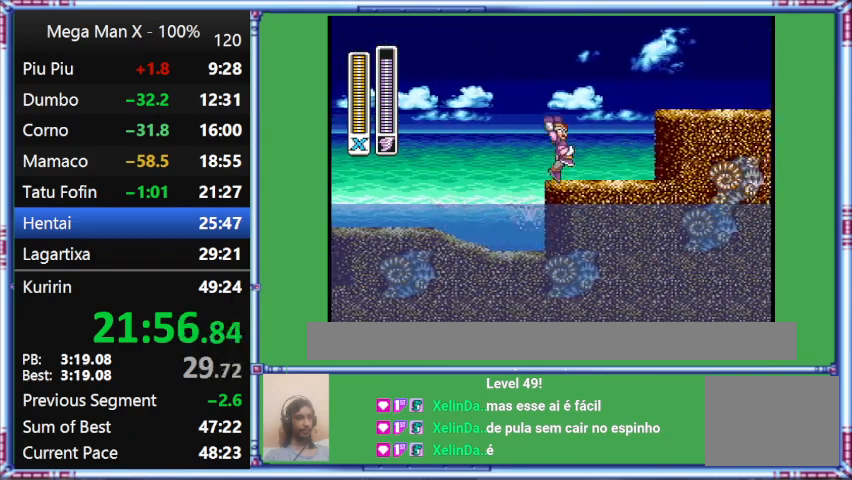
{"buttons": ["B", "DPAD_RIGHT"], "events": [[200, "B", "down"]]}
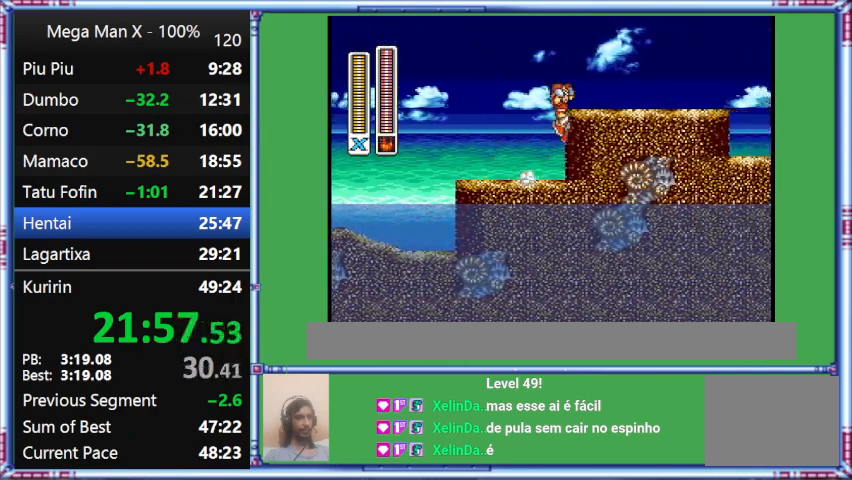
{"buttons": ["A", "DPAD_RIGHT"], "events": [[100, "A", "down"], [100, "B", "up"]]}
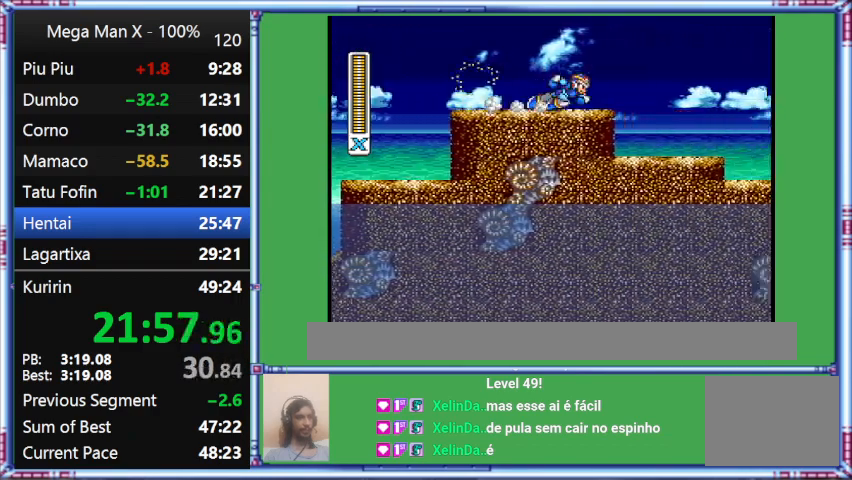
{"buttons": ["A", "L1", "DPAD_RIGHT"], "events": [[33, "A", "up"], [33, "B", "down"], [33, "L1", "down"], [300, "A", "down"], [300, "B", "up"]]}
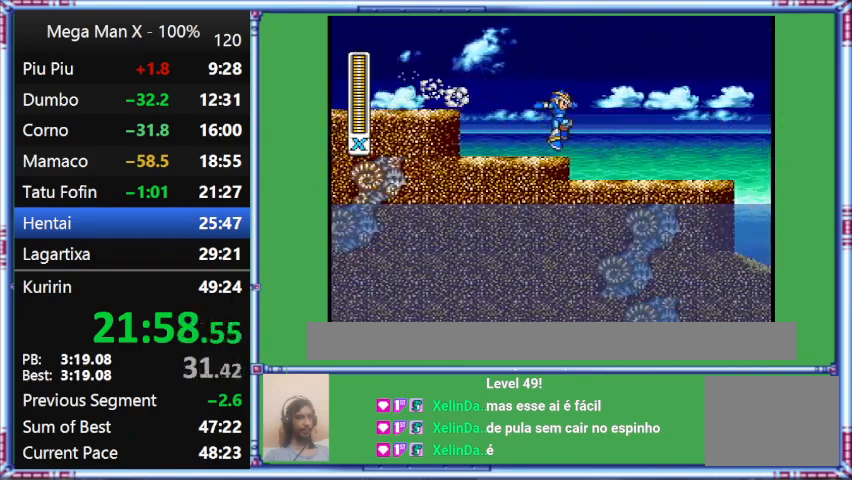
{"buttons": ["DPAD_RIGHT"], "events": [[333, "A", "up"], [333, "L1", "up"]]}
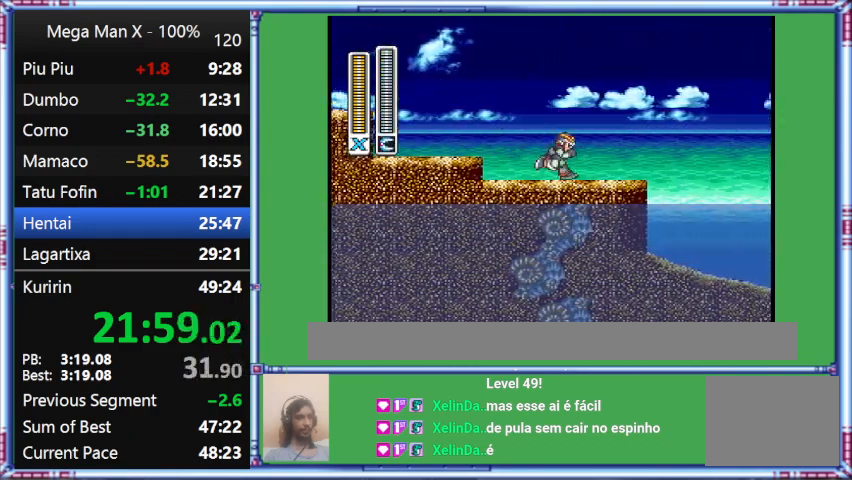
{"buttons": ["L1", "DPAD_RIGHT"], "events": [[233, "L1", "down"]]}
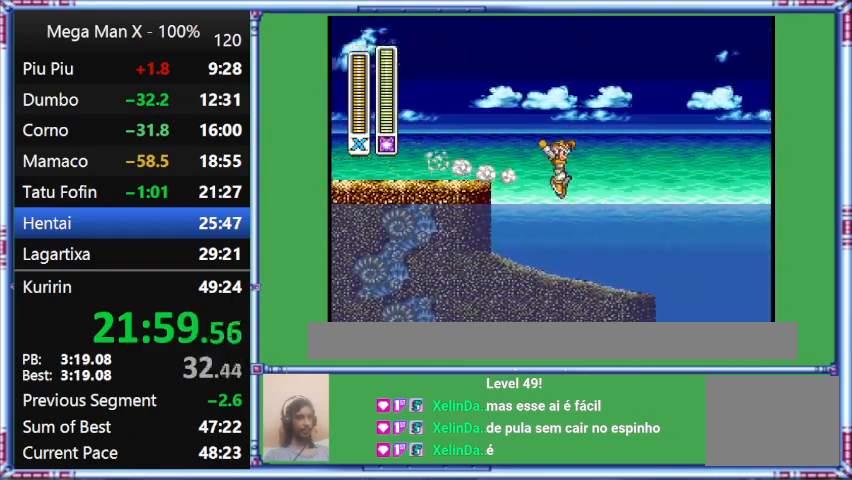
{"buttons": ["A", "L1", "DPAD_RIGHT"], "events": [[233, "A", "down"]]}
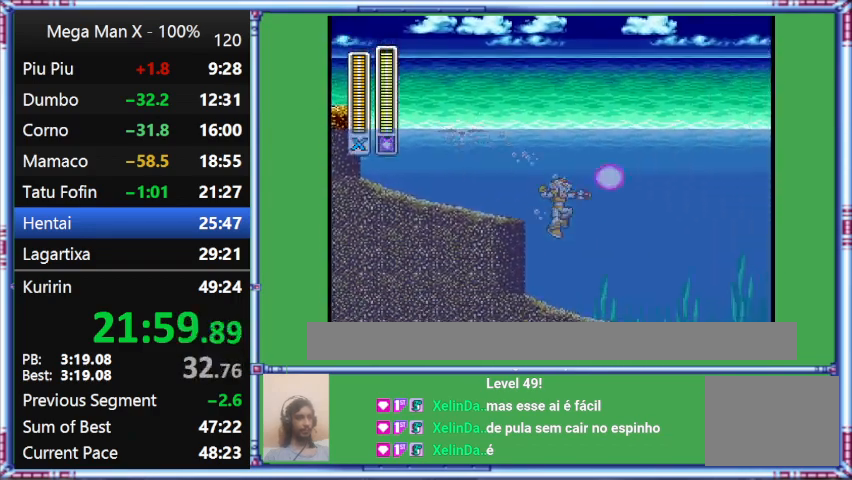
{"buttons": [], "events": [[233, "A", "up"], [233, "DPAD_RIGHT", "up"], [233, "L1", "up"]]}
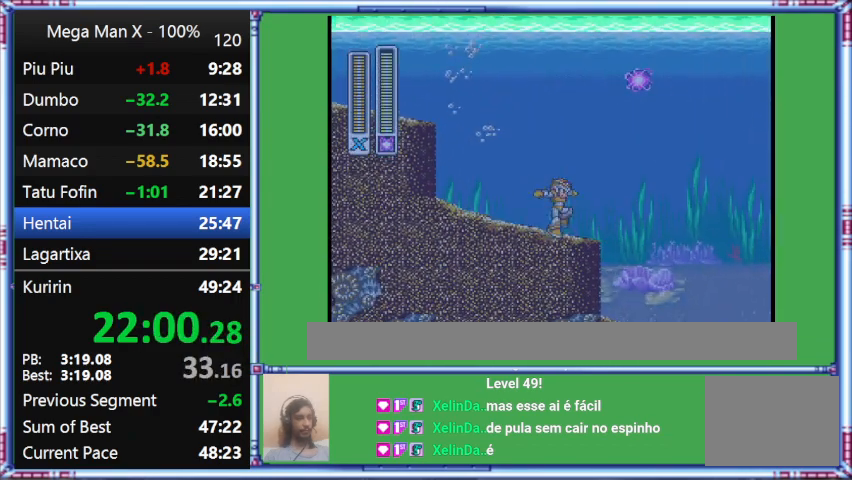
{"buttons": ["Y", "DPAD_RIGHT"], "events": [[133, "DPAD_RIGHT", "down"], [133, "Y", "down"]]}
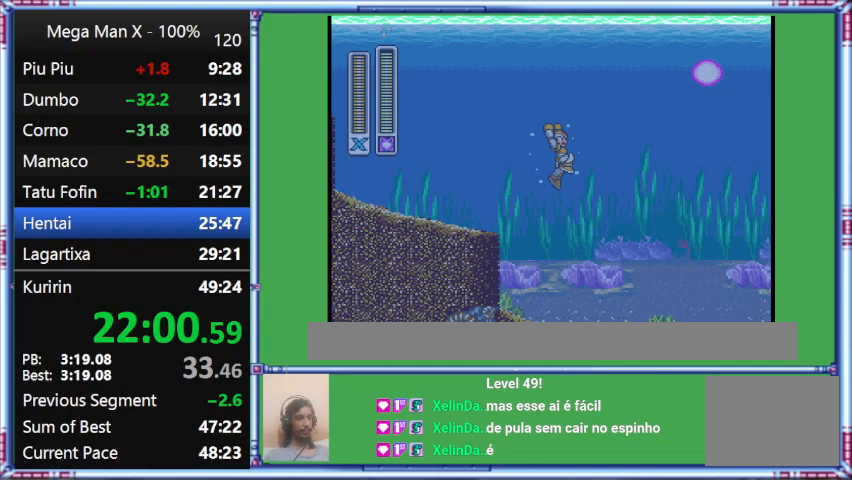
{"buttons": ["B", "Y", "L1", "DPAD_RIGHT"], "events": [[400, "B", "down"], [400, "L1", "down"]]}
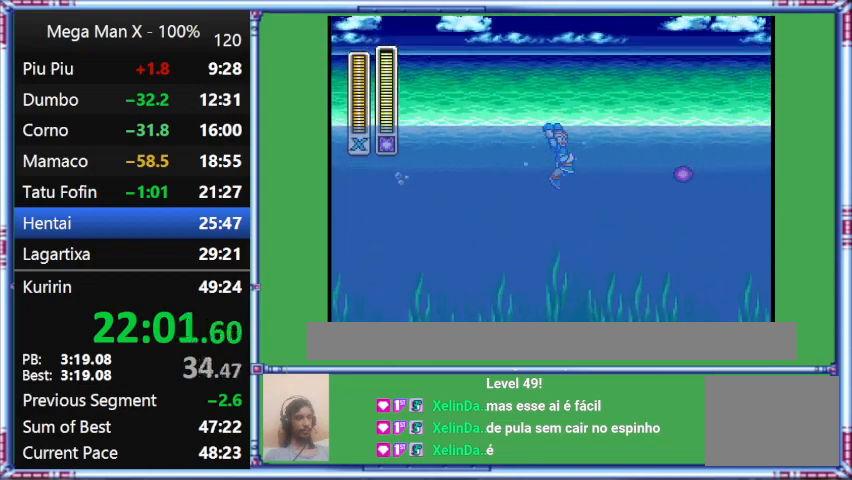
{"buttons": ["B", "Y", "L1", "DPAD_RIGHT"], "events": []}
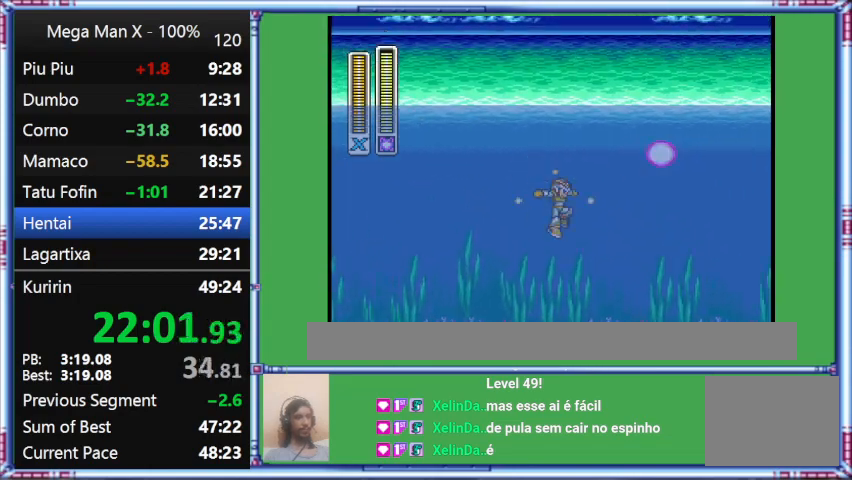
{"buttons": ["B", "Y", "L1", "DPAD_RIGHT"], "events": []}
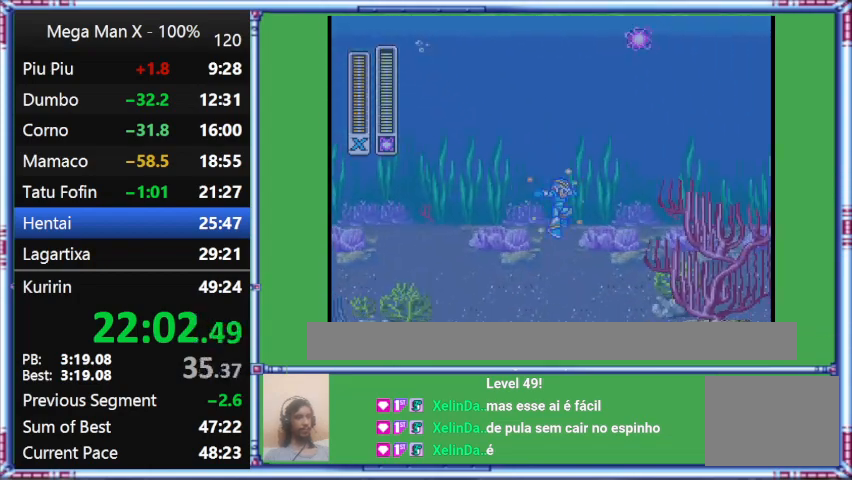
{"buttons": ["B", "Y", "L1", "DPAD_RIGHT"], "events": []}
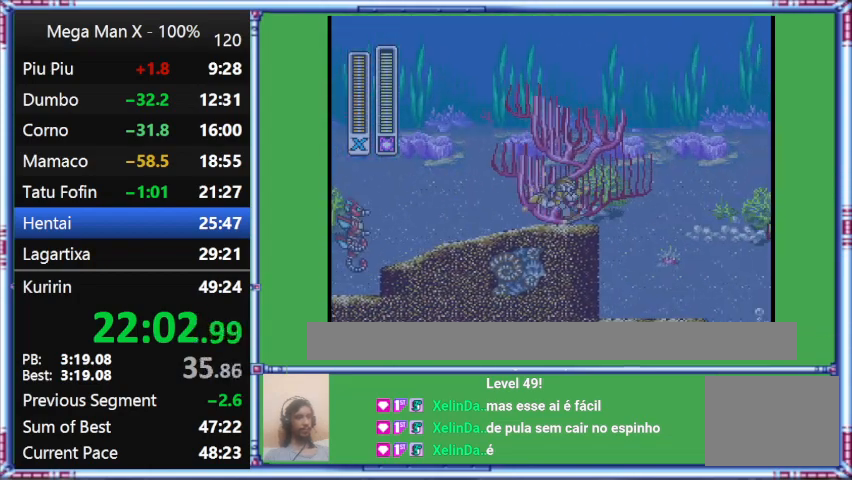
{"buttons": ["Y", "L1", "DPAD_RIGHT"], "events": [[300, "B", "up"]]}
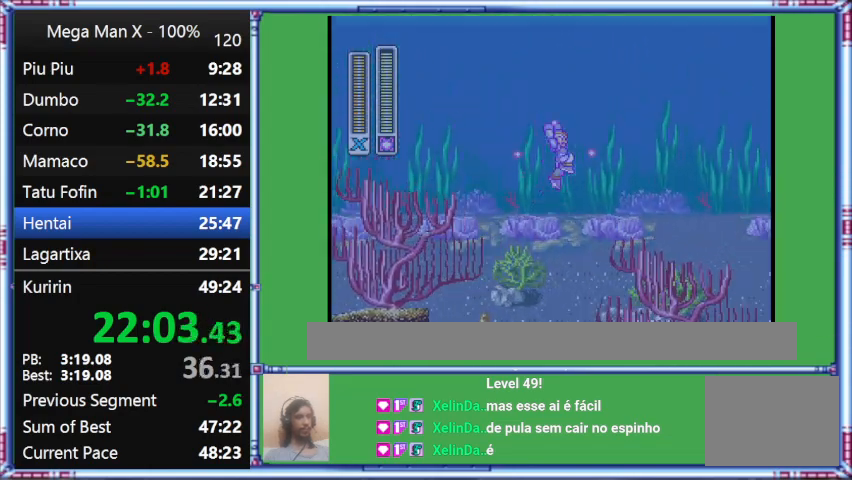
{"buttons": ["B", "Y", "L1", "DPAD_RIGHT"], "events": [[400, "B", "down"]]}
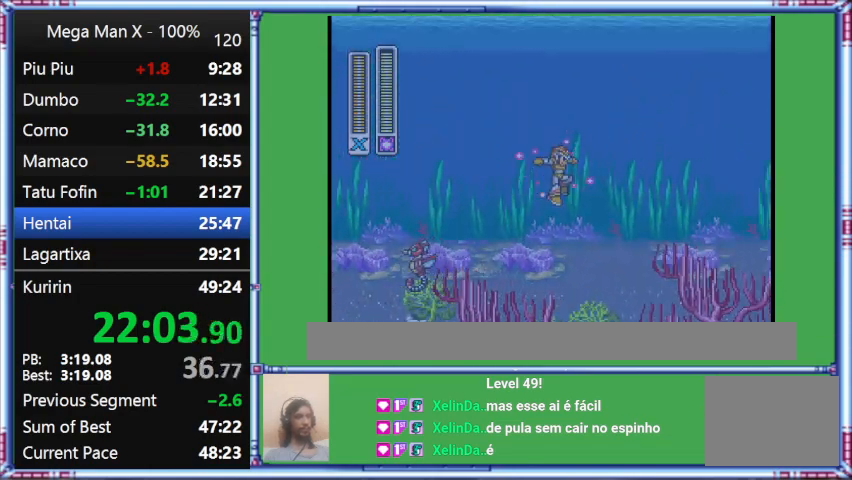
{"buttons": ["B", "Y", "L1", "DPAD_RIGHT"], "events": []}
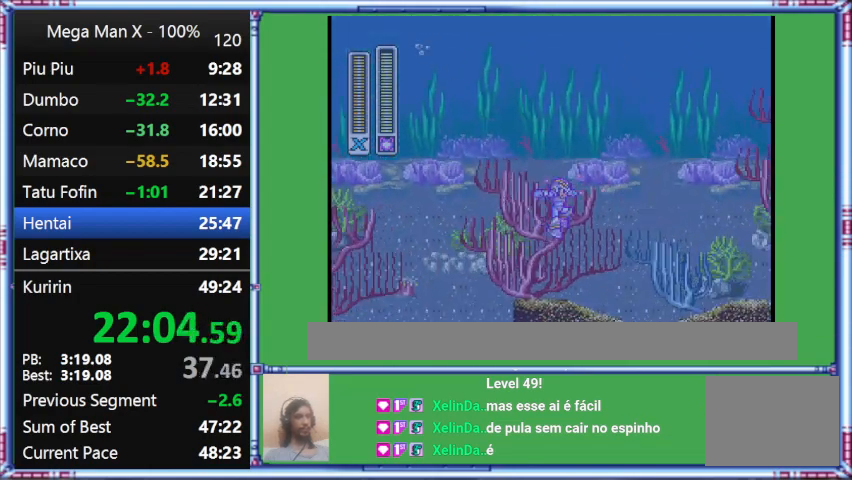
{"buttons": ["B", "Y", "L1", "DPAD_RIGHT"], "events": []}
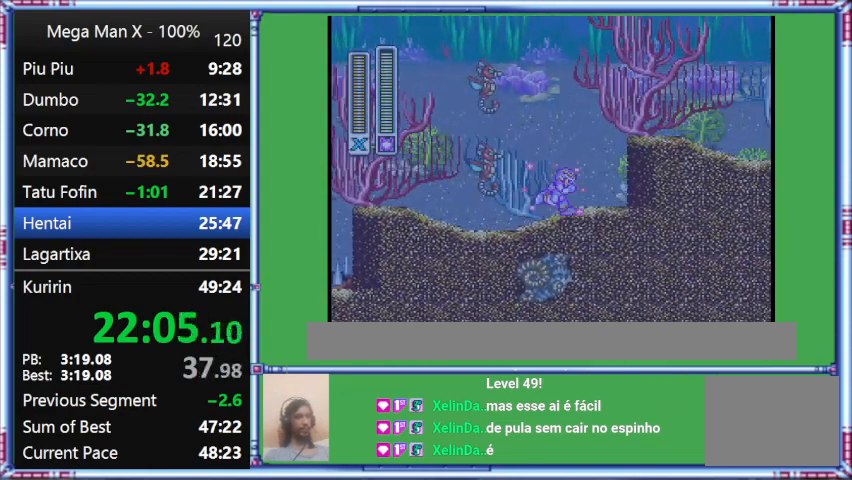
{"buttons": ["B", "Y", "L1", "DPAD_RIGHT"], "events": []}
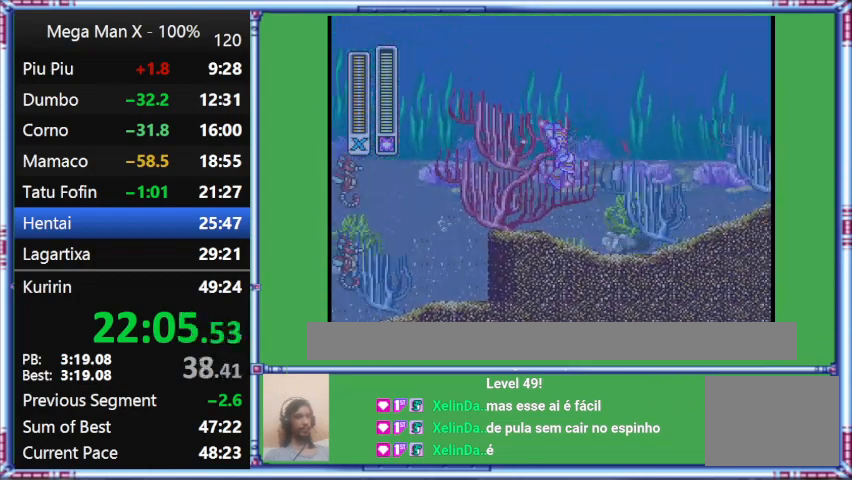
{"buttons": ["B", "Y", "L1", "DPAD_RIGHT"], "events": [[33, "B", "up"], [33, "L1", "up"], [467, "B", "down"], [467, "L1", "down"]]}
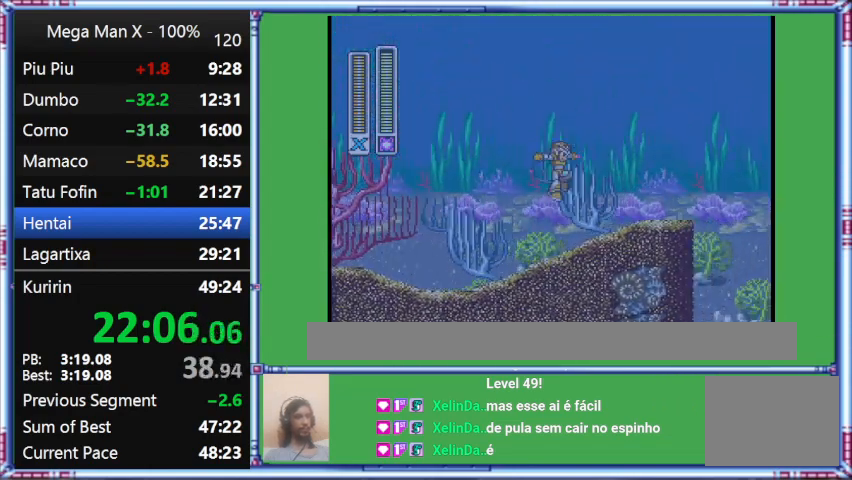
{"buttons": ["B", "Y", "L1", "DPAD_RIGHT"], "events": []}
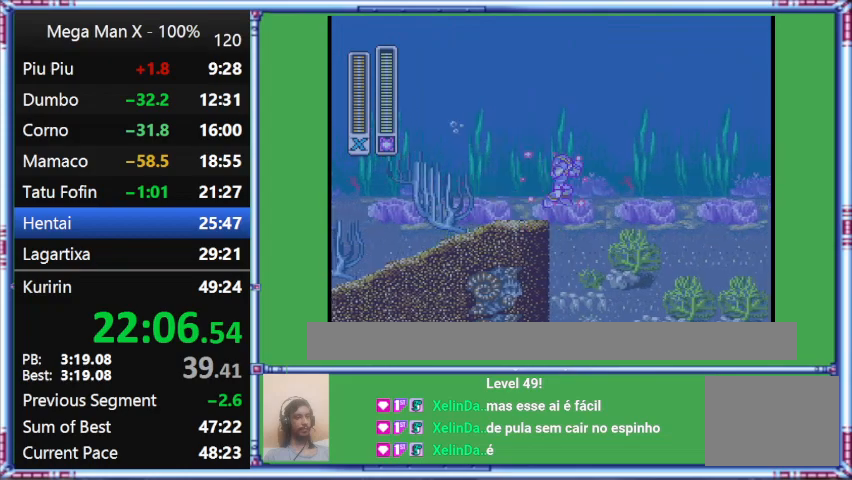
{"buttons": ["B", "Y", "L1", "DPAD_RIGHT"], "events": [[100, "L1", "up"], [500, "L1", "down"]]}
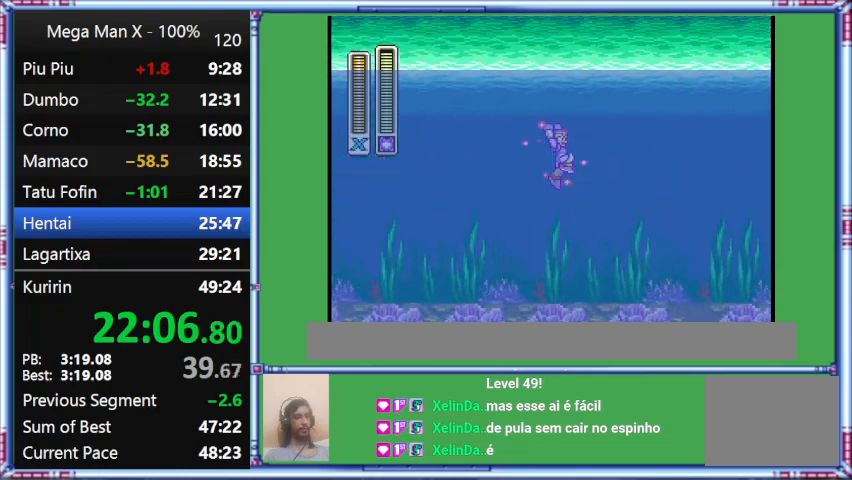
{"buttons": ["B", "Y", "L1", "DPAD_RIGHT"], "events": []}
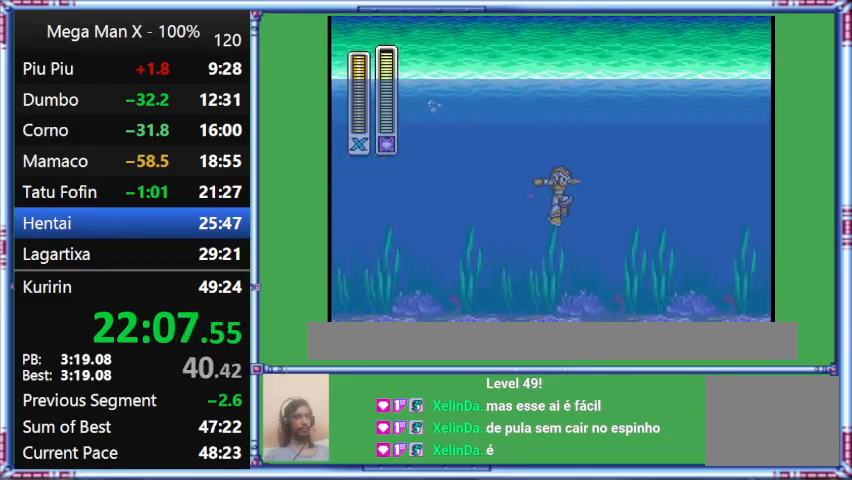
{"buttons": ["B", "Y", "L1", "DPAD_RIGHT"], "events": []}
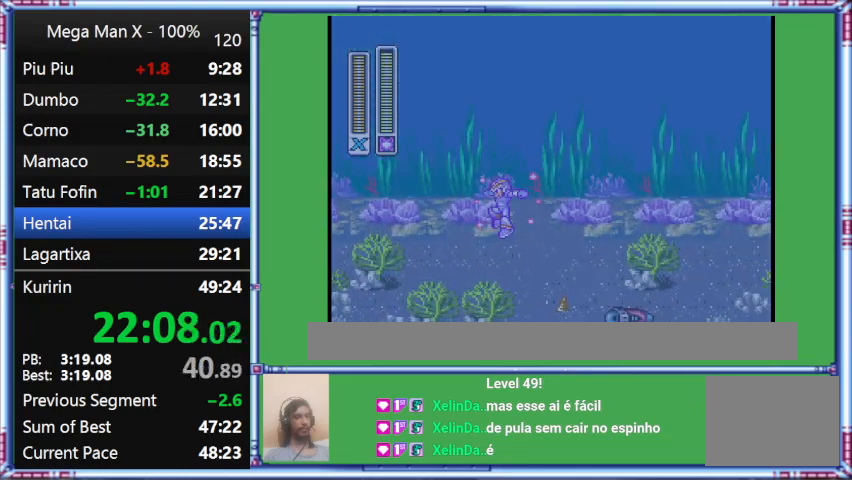
{"buttons": ["Y", "DPAD_LEFT"], "events": [[367, "B", "up"], [367, "DPAD_LEFT", "down"], [367, "DPAD_RIGHT", "up"], [367, "L1", "up"]]}
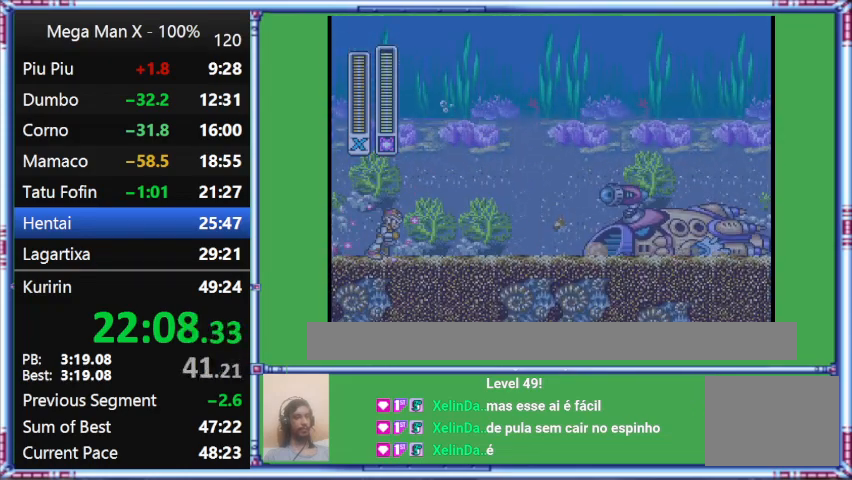
{"buttons": ["Y"], "events": [[433, "DPAD_LEFT", "up"]]}
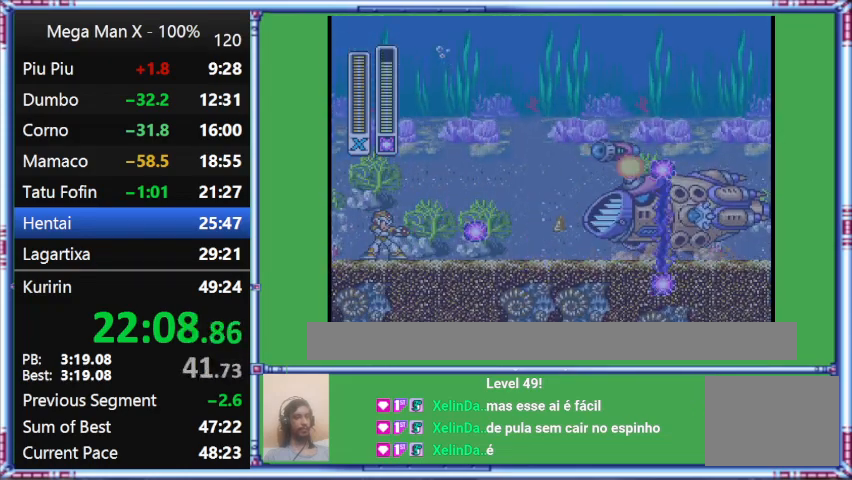
{"buttons": [], "events": [[333, "Y", "up"]]}
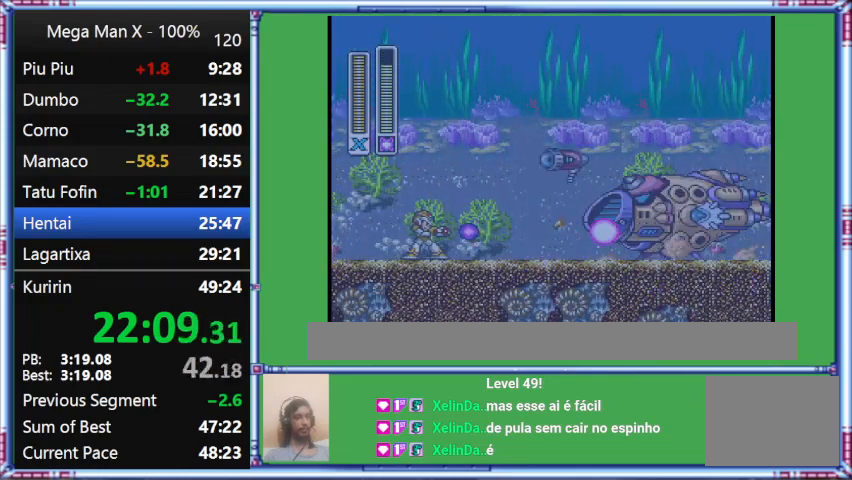
{"buttons": ["Y"], "events": [[233, "Y", "down"]]}
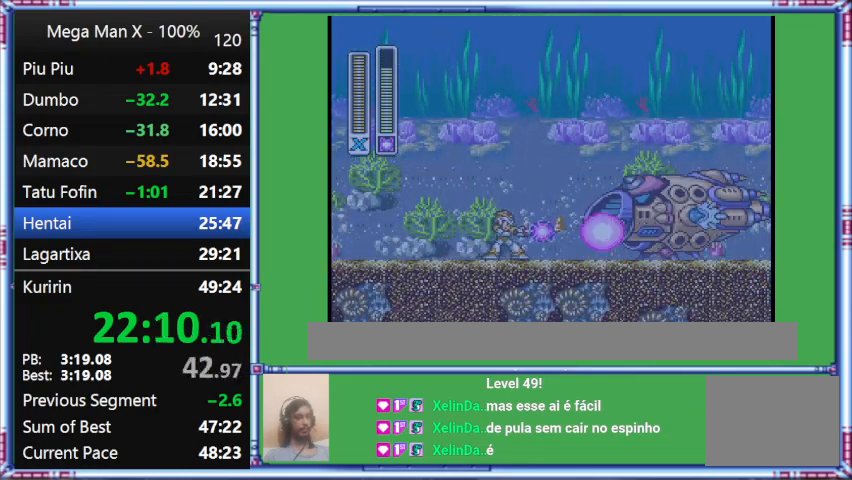
{"buttons": [], "events": [[267, "Y", "up"]]}